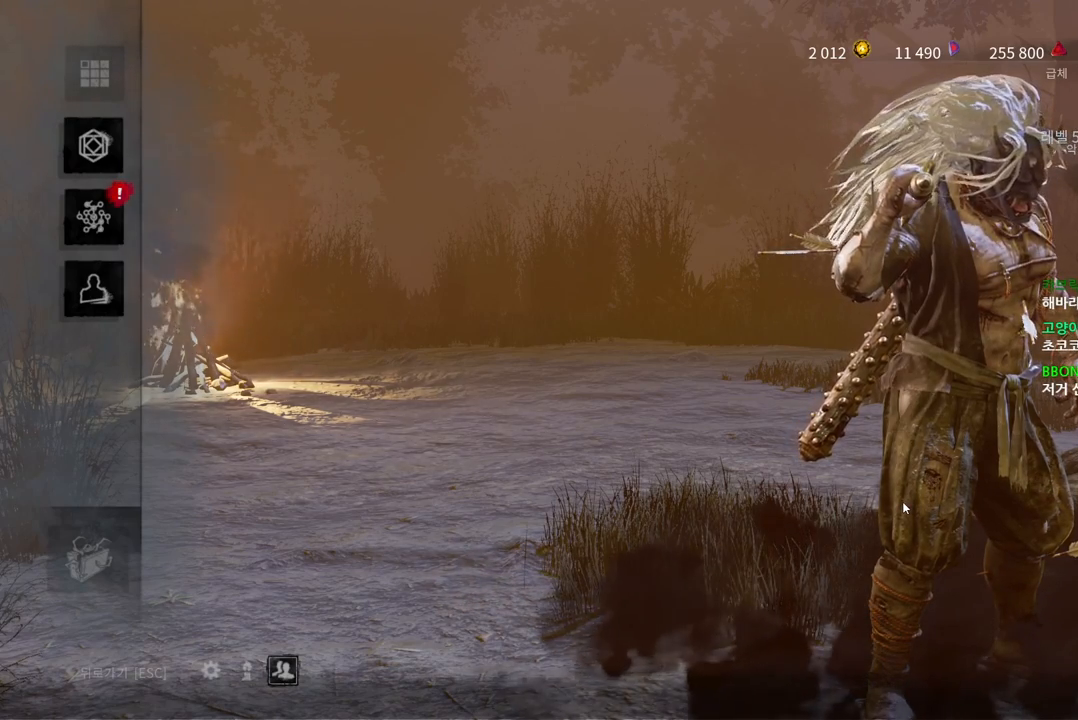
Gameplay with keyboard and mouse; each line is a JSON object with the keys and mouse buttons held at the frame after it. "events" lists presses ("down") and releases ("up") of "a", "ctrl", "d", "e", "q", "s", "shift", "space", "w", "mouse_left", "mouse_wheel" and "mouse_right" between this image and that frame as [ms after this image, input, new state], when the widget could be followed in between. "mouse_left", "mouse_wheel", "mouse_right" = the "left", "wheel", "right" buttons of the "mouse" list. No other keys are recorded. "wheel" means that the mouse wheel is clicked or scrolled. Mouse movement is not recorded. Not read: mouse_mb4 mouse_mb5.
{"keys": [], "mouse": ["left"], "events": [[200, "mouse_left", "down"]]}
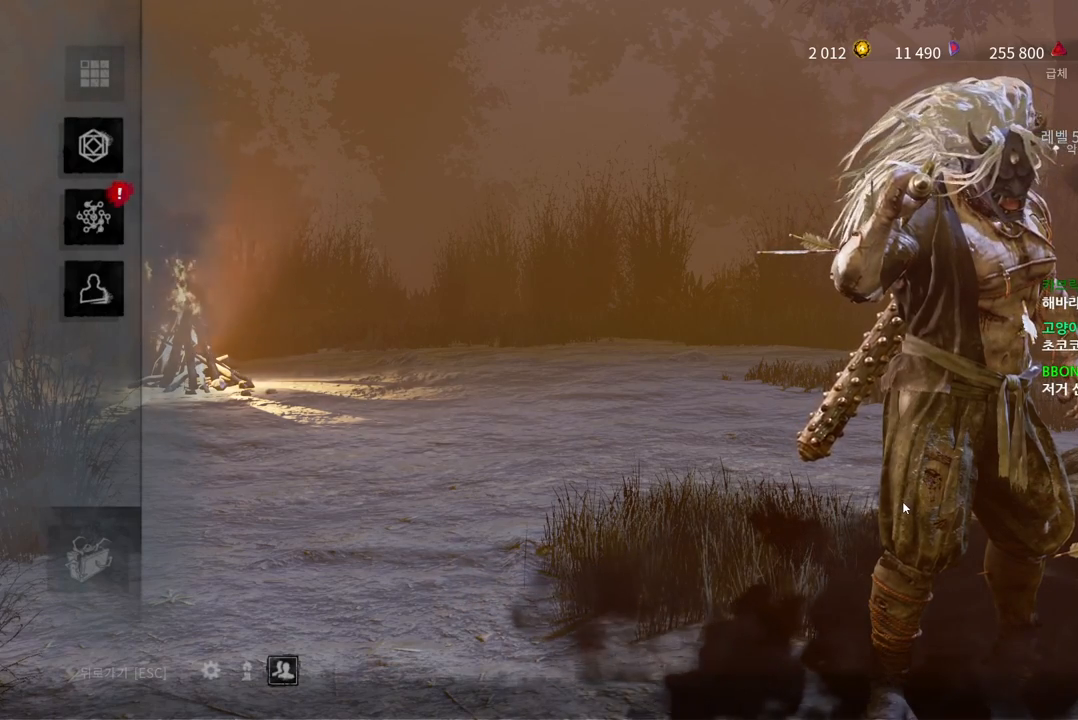
{"keys": [], "mouse": ["left"], "events": []}
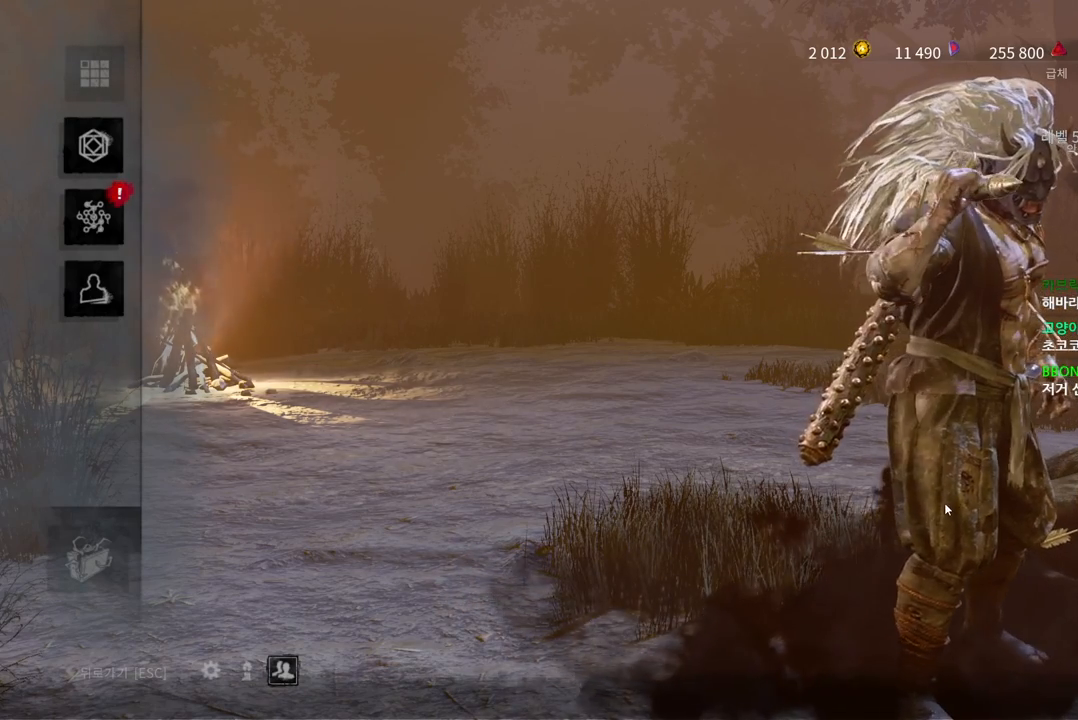
{"keys": [], "mouse": ["left"], "events": []}
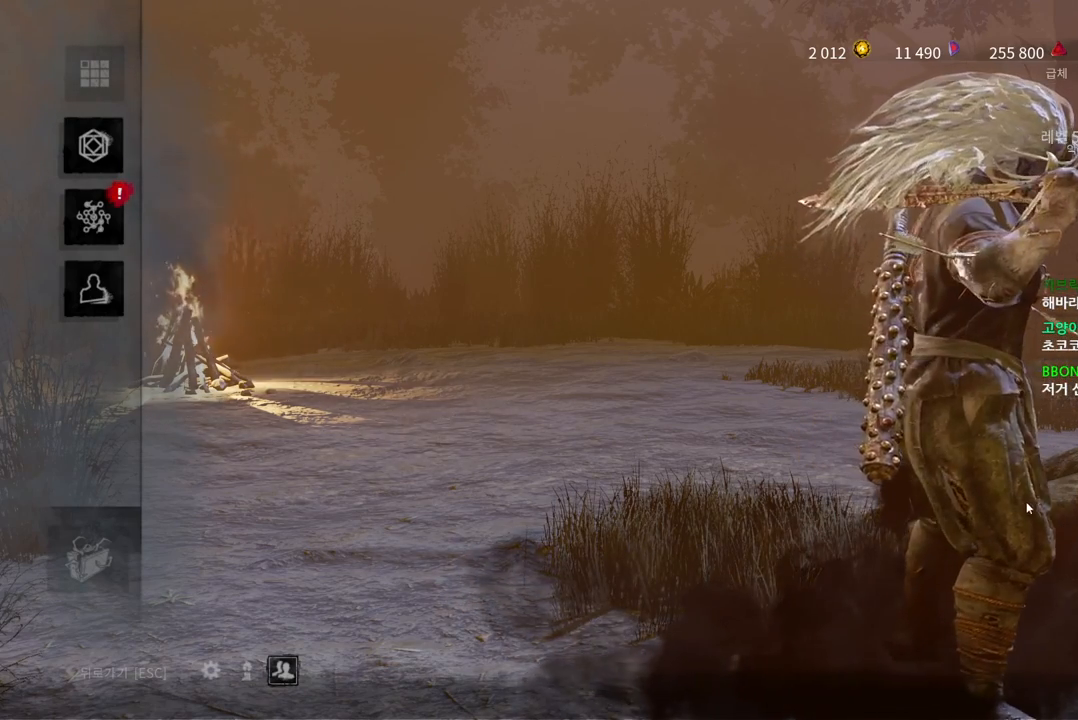
{"keys": [], "mouse": ["left"], "events": []}
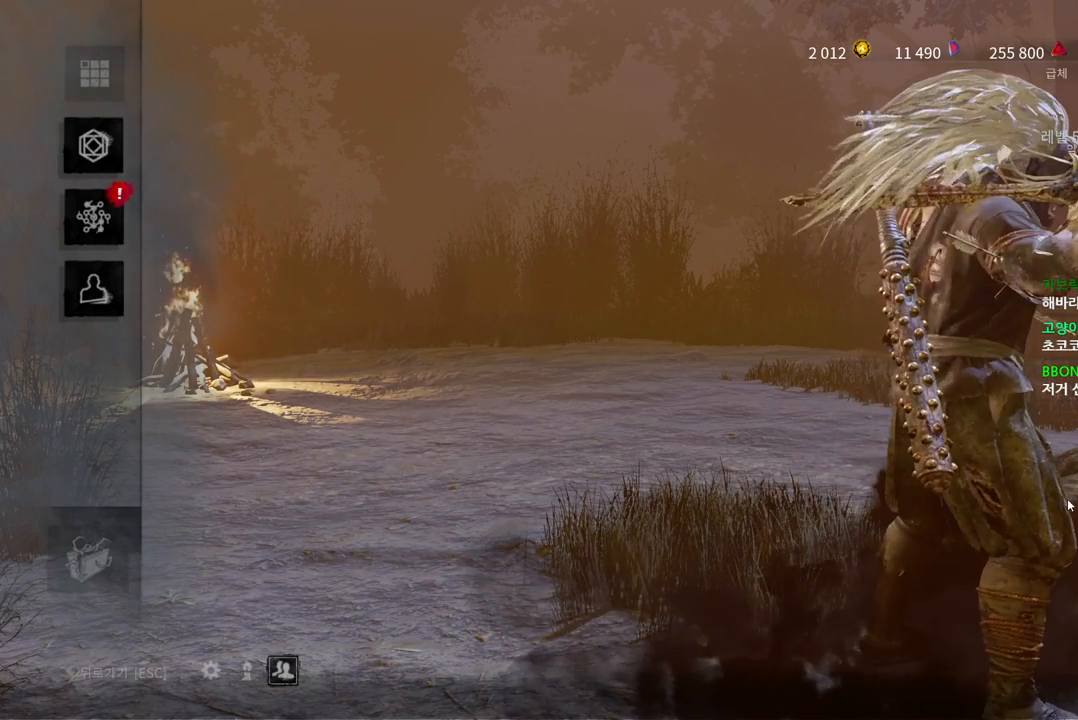
{"keys": [], "mouse": ["left"], "events": []}
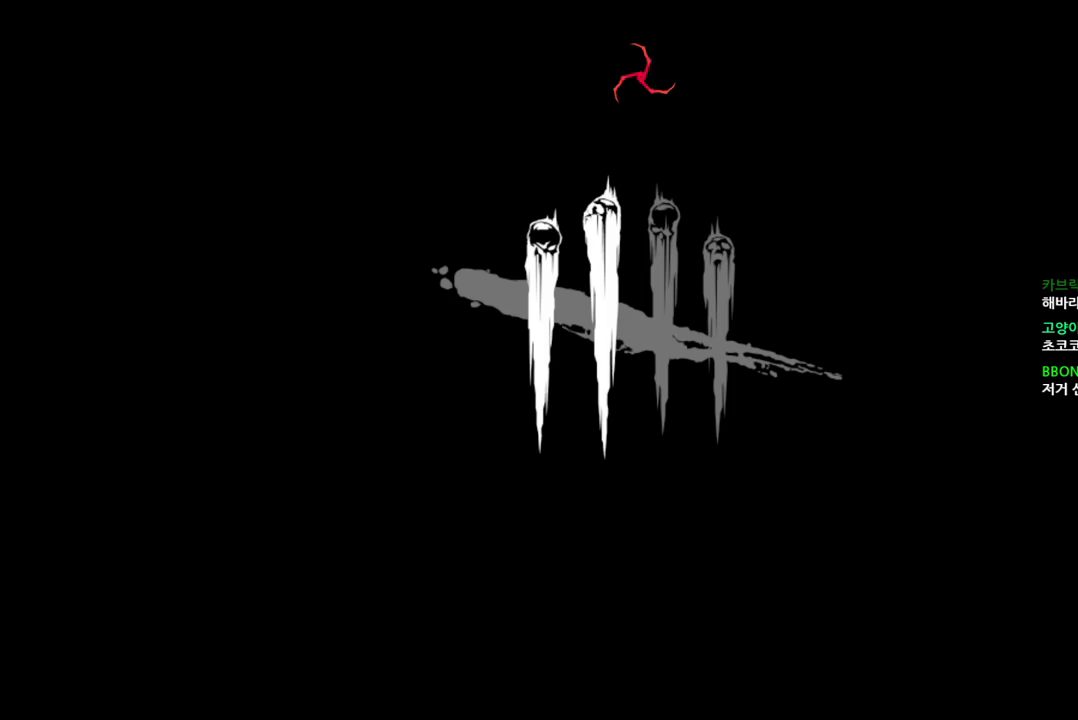
{"keys": [], "mouse": [], "events": [[17, "mouse_left", "up"]]}